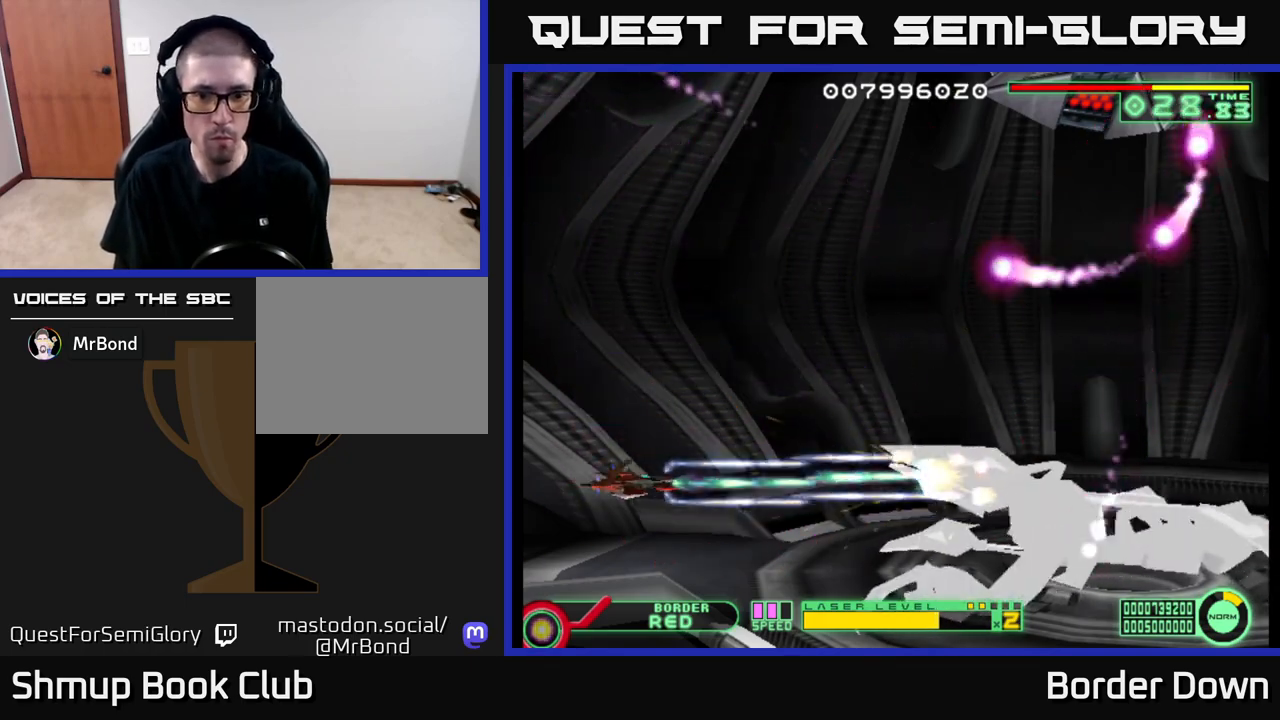
Gameplay with a controller (Xbox layout); each line is a JSON object with the inputs held at the frame after it. "events" lists button and stick changes between this image and that frame as [ms after this image, input, new state], when the widget could be followed in between.
{"buttons": ["A"], "left_stick": "center", "right_stick": "center", "events": []}
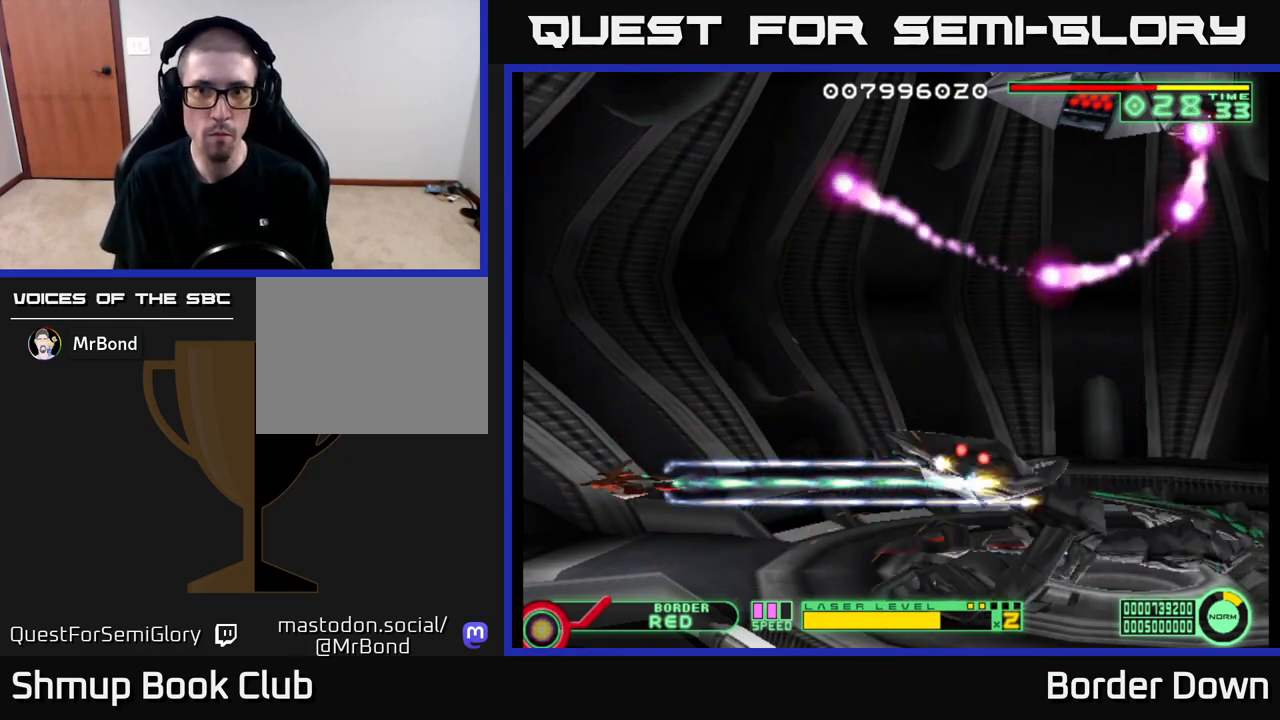
{"buttons": ["A"], "left_stick": "center", "right_stick": "center", "events": []}
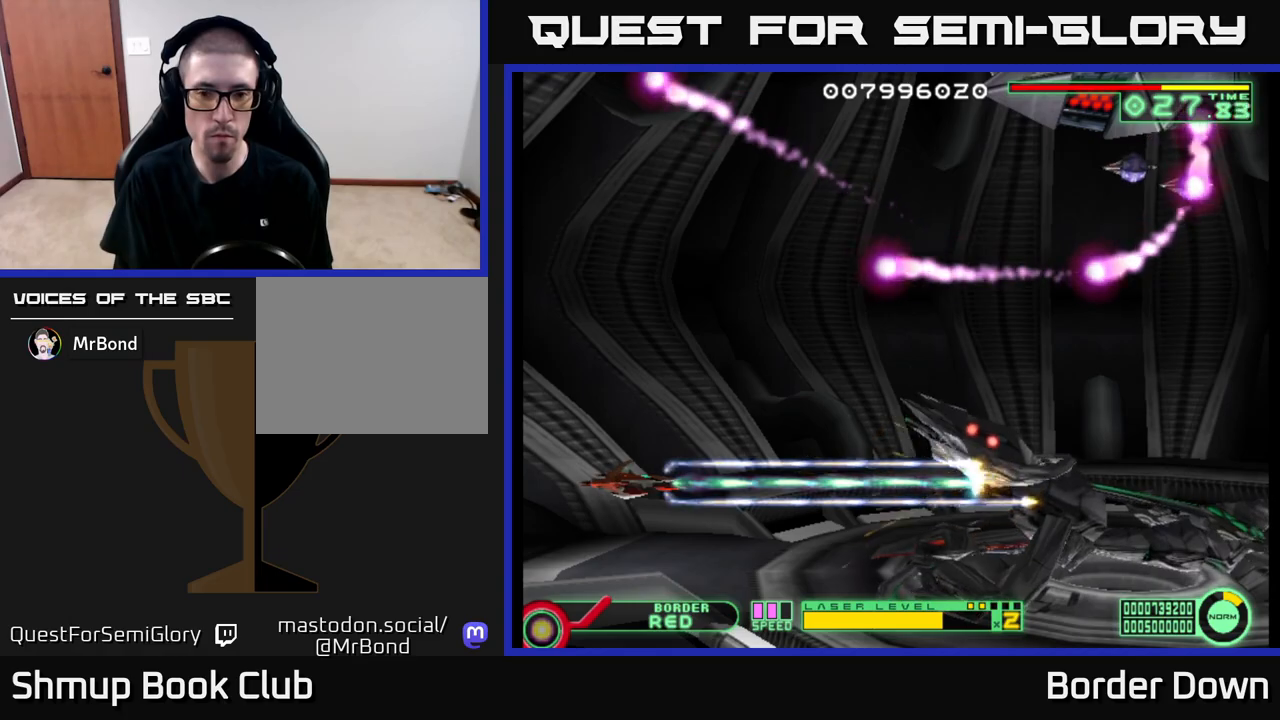
{"buttons": ["A"], "left_stick": "center", "right_stick": "center", "events": []}
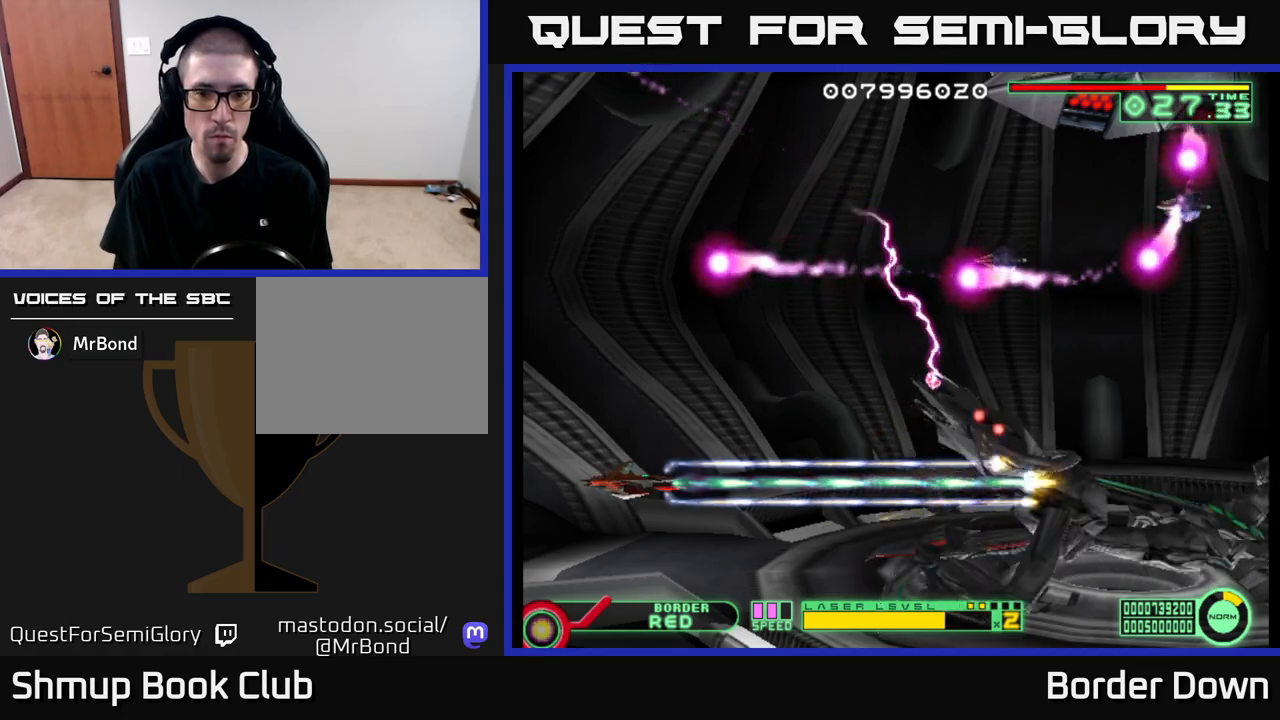
{"buttons": ["A", "DPAD_RIGHT"], "left_stick": "center", "right_stick": "center", "events": [[33, "DPAD_LEFT", "down"], [50, "DPAD_UP", "down"], [217, "DPAD_LEFT", "up"], [450, "DPAD_RIGHT", "down"], [450, "DPAD_UP", "up"]]}
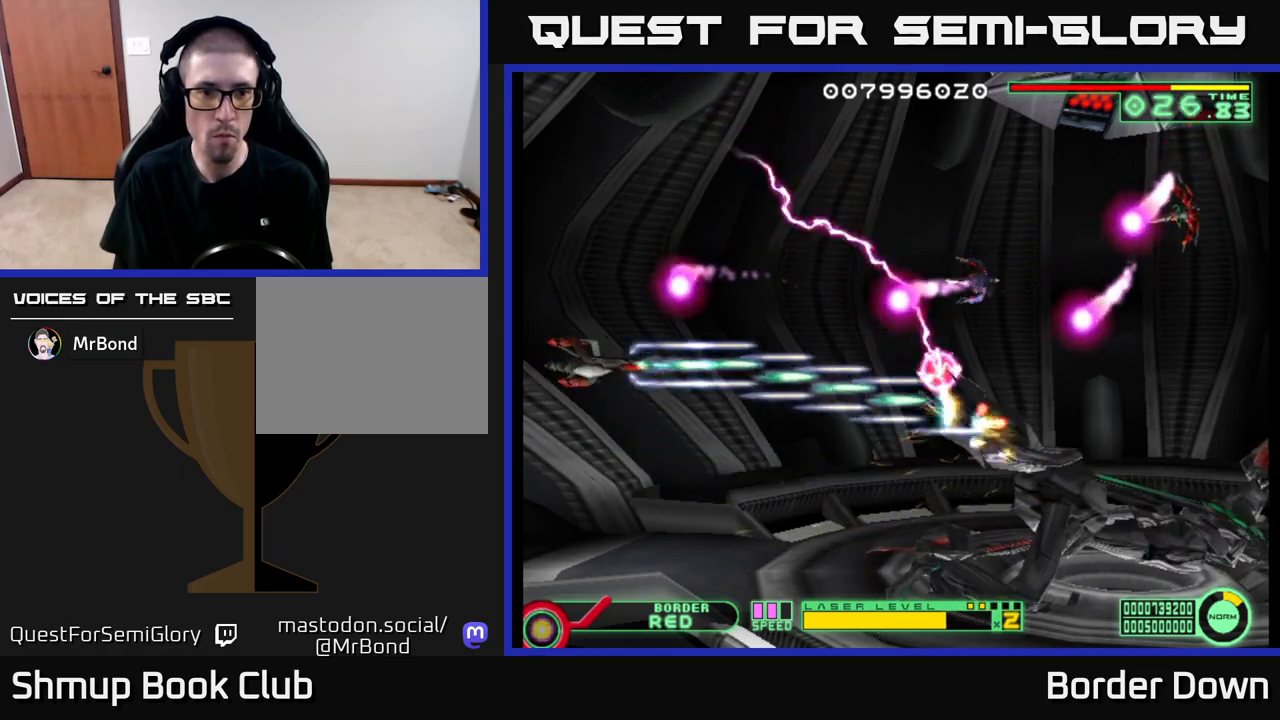
{"buttons": ["DPAD_UP", "DPAD_LEFT"], "left_stick": "center", "right_stick": "center"}
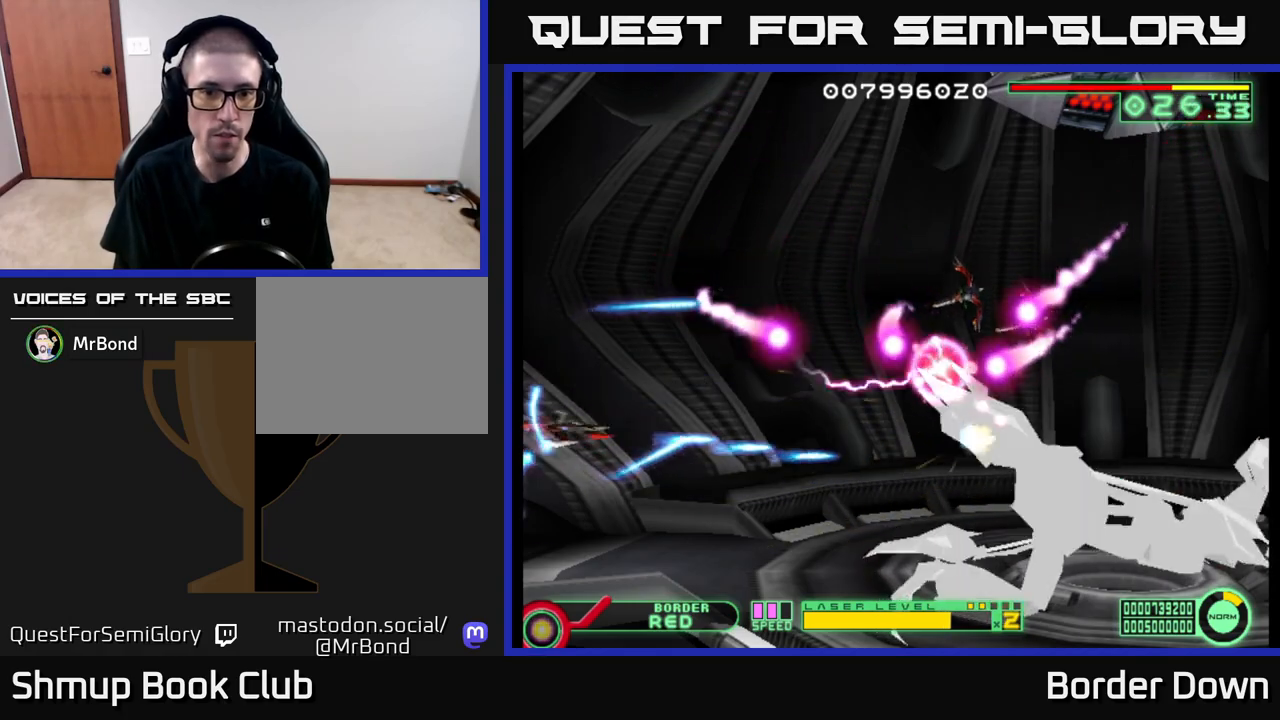
{"buttons": ["A", "DPAD_UP"], "left_stick": "center", "right_stick": "center", "events": [[17, "A", "down"], [100, "A", "up"], [100, "DPAD_LEFT", "up"], [167, "A", "down"], [233, "A", "up"], [300, "A", "down"], [383, "A", "up"], [433, "A", "down"]]}
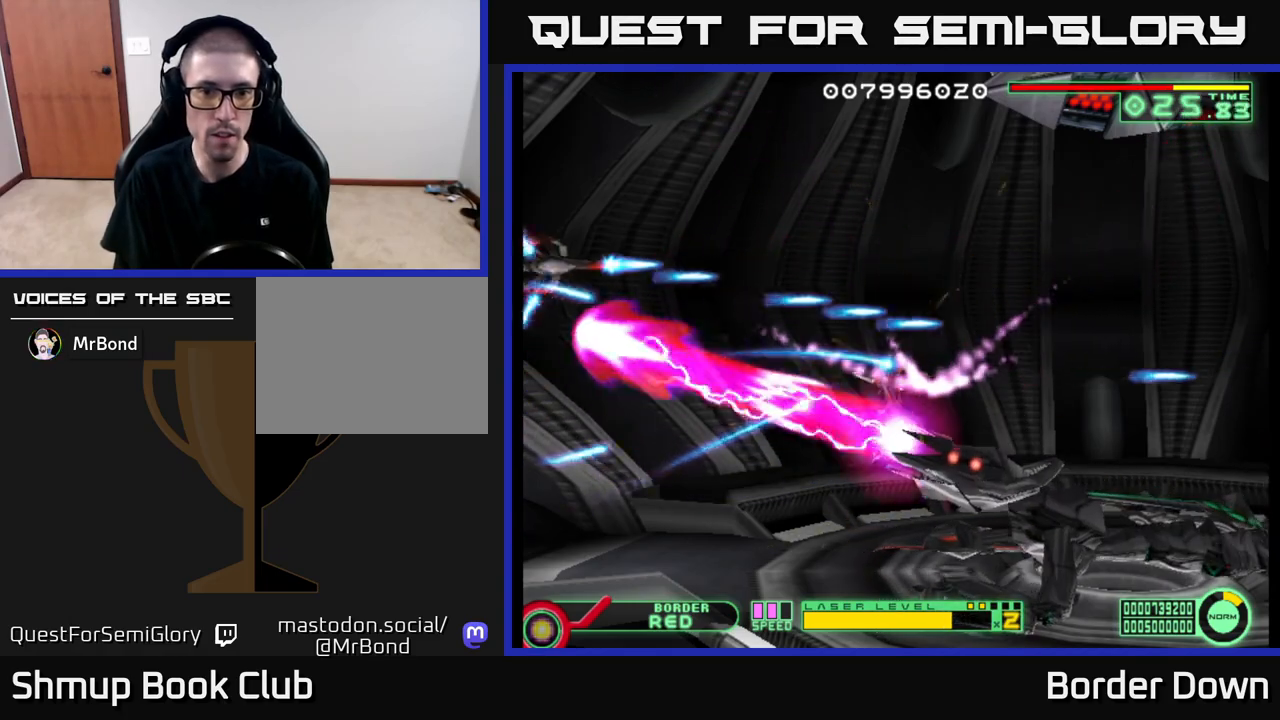
{"buttons": ["A", "DPAD_RIGHT"], "left_stick": "center", "right_stick": "center", "events": [[17, "A", "up"], [17, "DPAD_UP", "up"], [33, "DPAD_RIGHT", "down"], [67, "A", "down"], [67, "DPAD_DOWN", "down"], [100, "DPAD_RIGHT", "up"], [167, "A", "up"], [167, "DPAD_DOWN", "up"], [183, "DPAD_UP", "down"], [217, "A", "down"], [300, "A", "up"], [350, "A", "down"], [433, "DPAD_RIGHT", "down"], [433, "DPAD_UP", "up"]]}
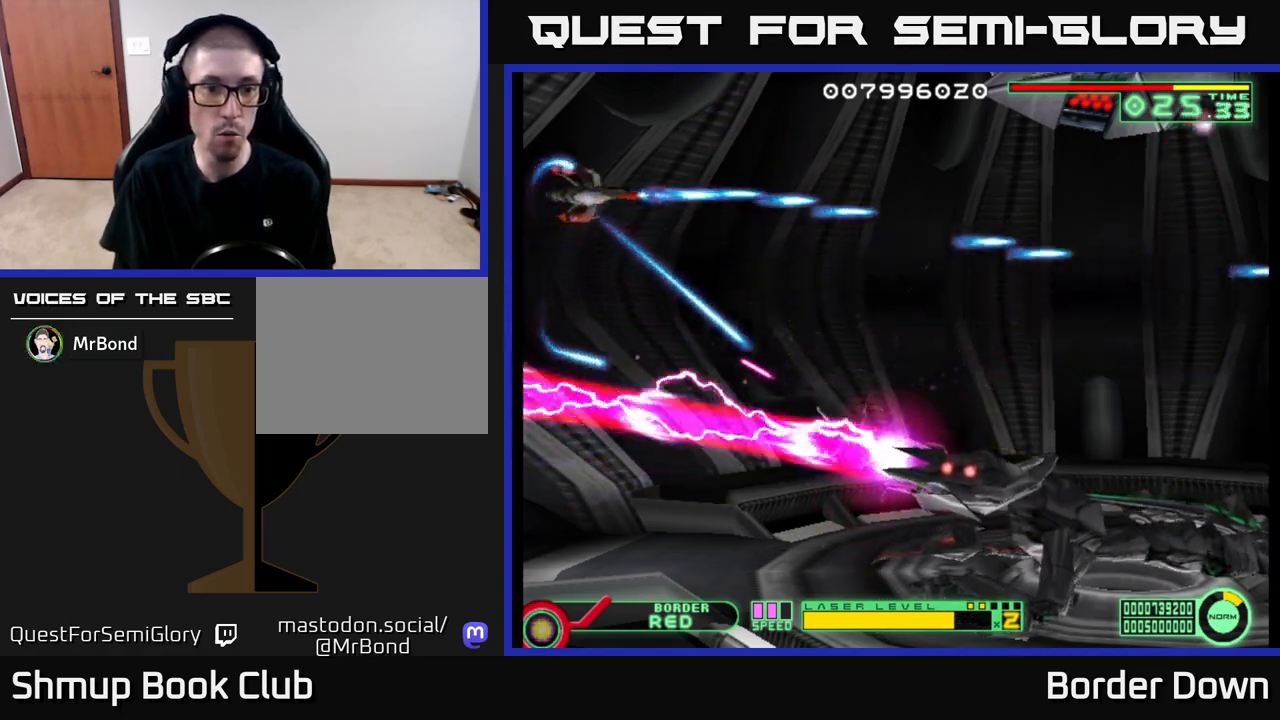
{"buttons": ["A", "DPAD_RIGHT"], "left_stick": "center", "right_stick": "center", "events": [[33, "DPAD_DOWN", "down"], [83, "DPAD_DOWN", "up"], [200, "DPAD_RIGHT", "up"], [200, "DPAD_UP", "down"], [300, "DPAD_RIGHT", "down"], [300, "DPAD_UP", "up"]]}
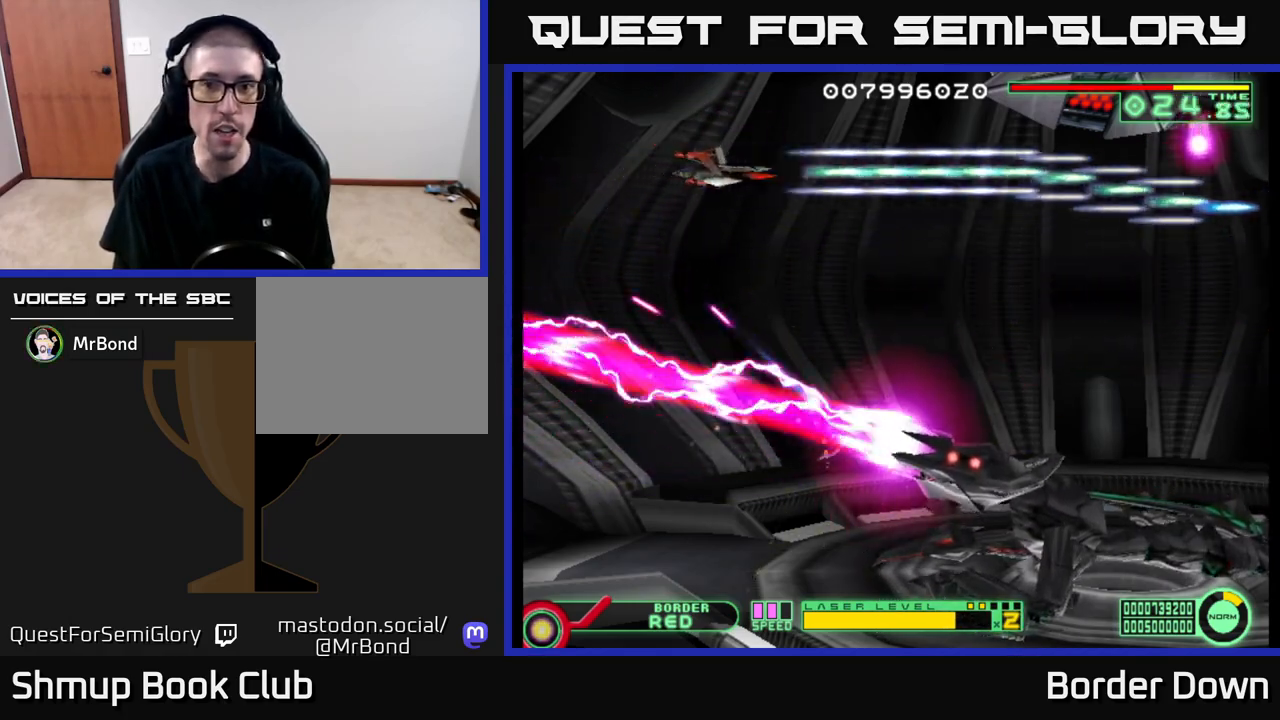
{"buttons": ["A"], "left_stick": "center", "right_stick": "center", "events": [[67, "DPAD_RIGHT", "up"], [67, "DPAD_UP", "down"], [133, "DPAD_RIGHT", "down"], [133, "DPAD_UP", "up"], [217, "DPAD_RIGHT", "up"]]}
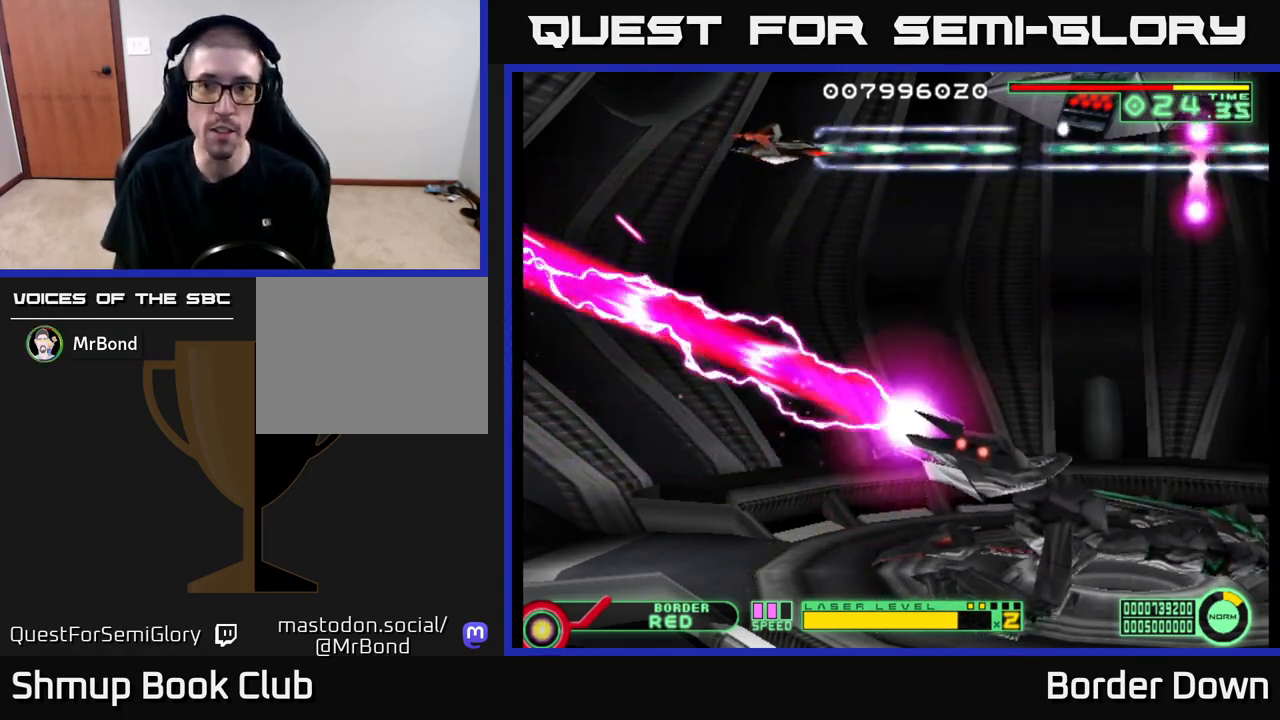
{"buttons": ["A", "DPAD_RIGHT"], "left_stick": "center", "right_stick": "center", "events": [[133, "DPAD_RIGHT", "down"], [267, "DPAD_RIGHT", "up"], [467, "DPAD_RIGHT", "down"]]}
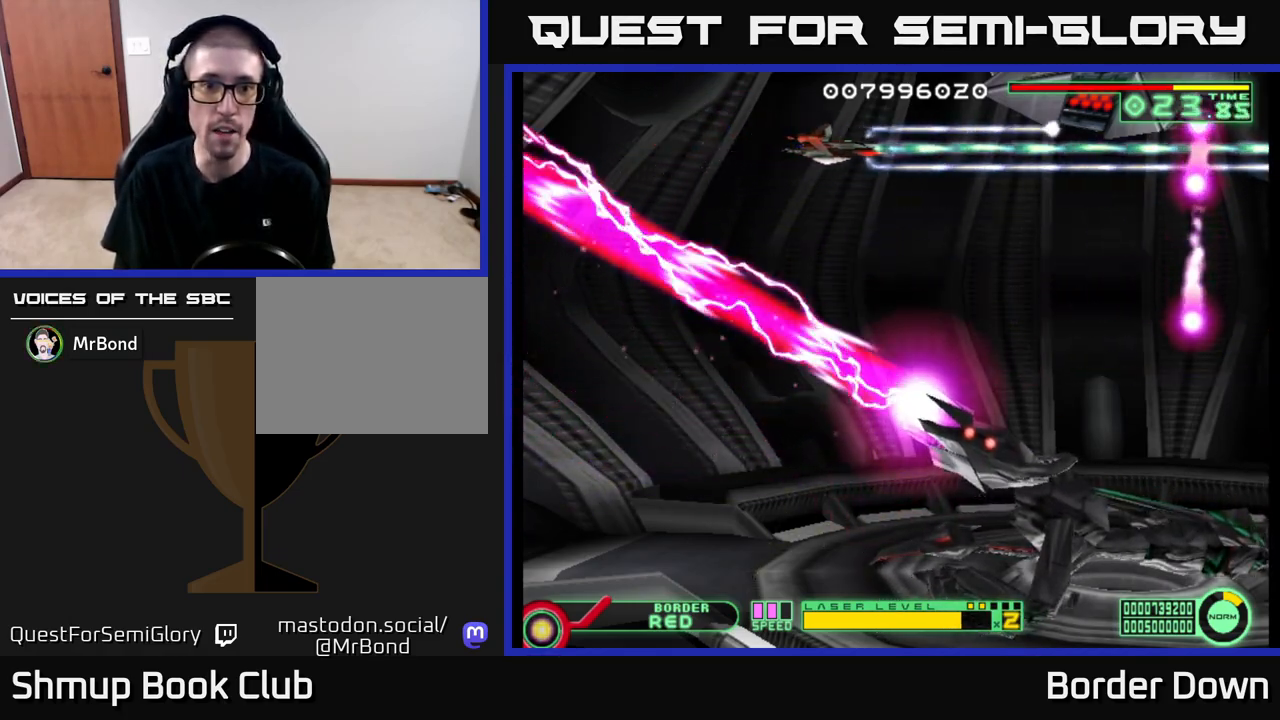
{"buttons": ["A", "DPAD_DOWN"], "left_stick": "center", "right_stick": "center", "events": [[83, "DPAD_RIGHT", "up"], [450, "DPAD_DOWN", "down"]]}
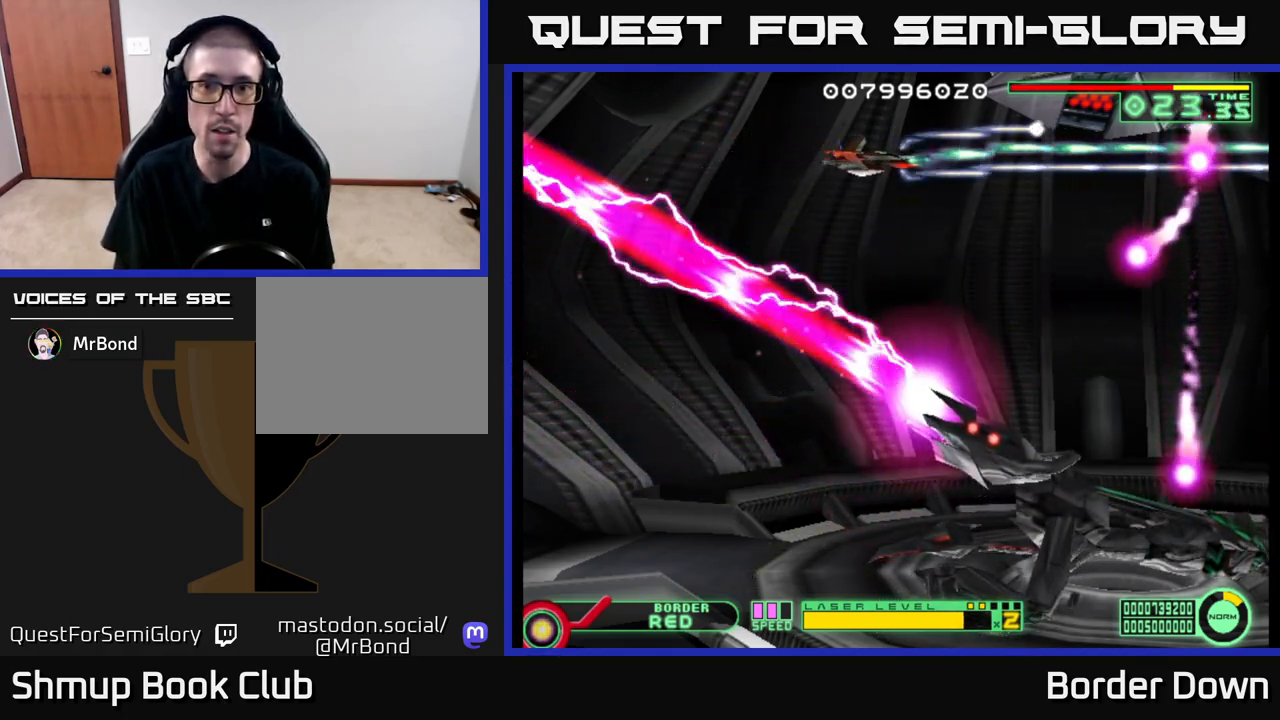
{"buttons": ["A", "DPAD_UP"], "left_stick": "center", "right_stick": "center", "events": [[100, "DPAD_DOWN", "up"], [333, "DPAD_UP", "down"]]}
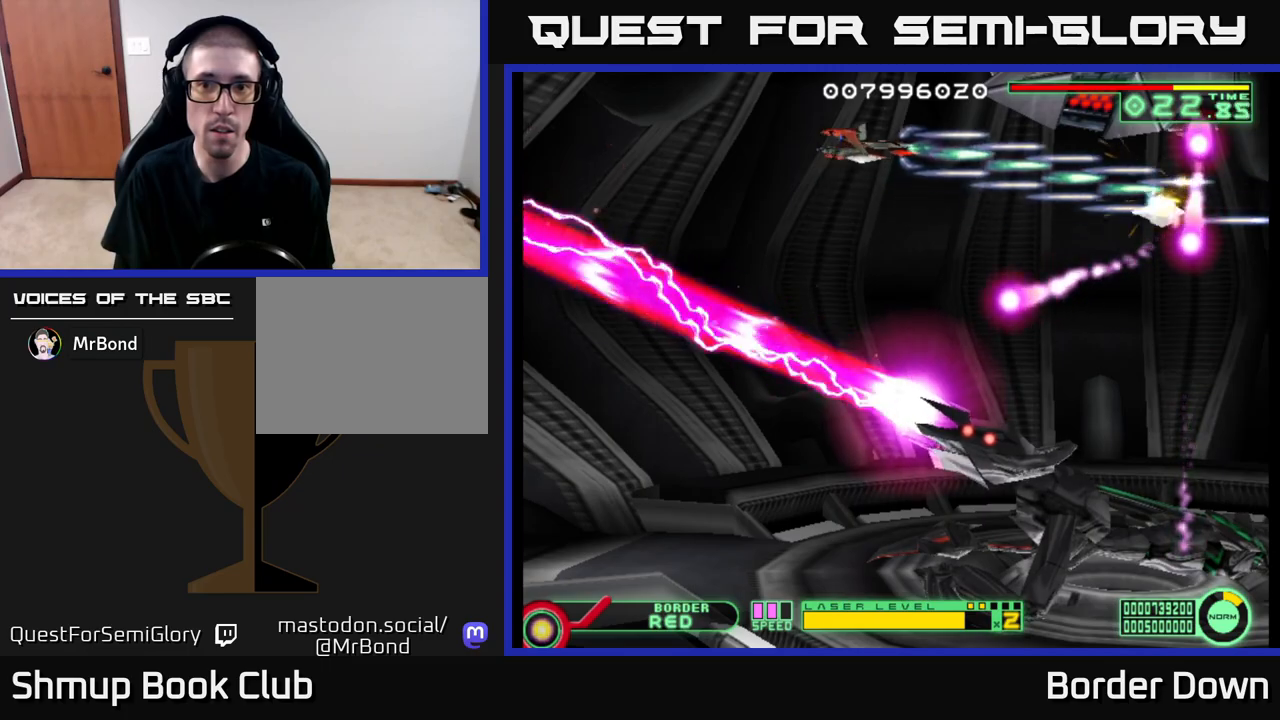
{"buttons": ["A"], "left_stick": "center", "right_stick": "center", "events": [[50, "DPAD_UP", "up"], [67, "DPAD_RIGHT", "down"], [67, "DPAD_UP", "down"], [83, "DPAD_UP", "up"], [150, "DPAD_DOWN", "down"], [200, "DPAD_RIGHT", "up"], [383, "DPAD_DOWN", "up"]]}
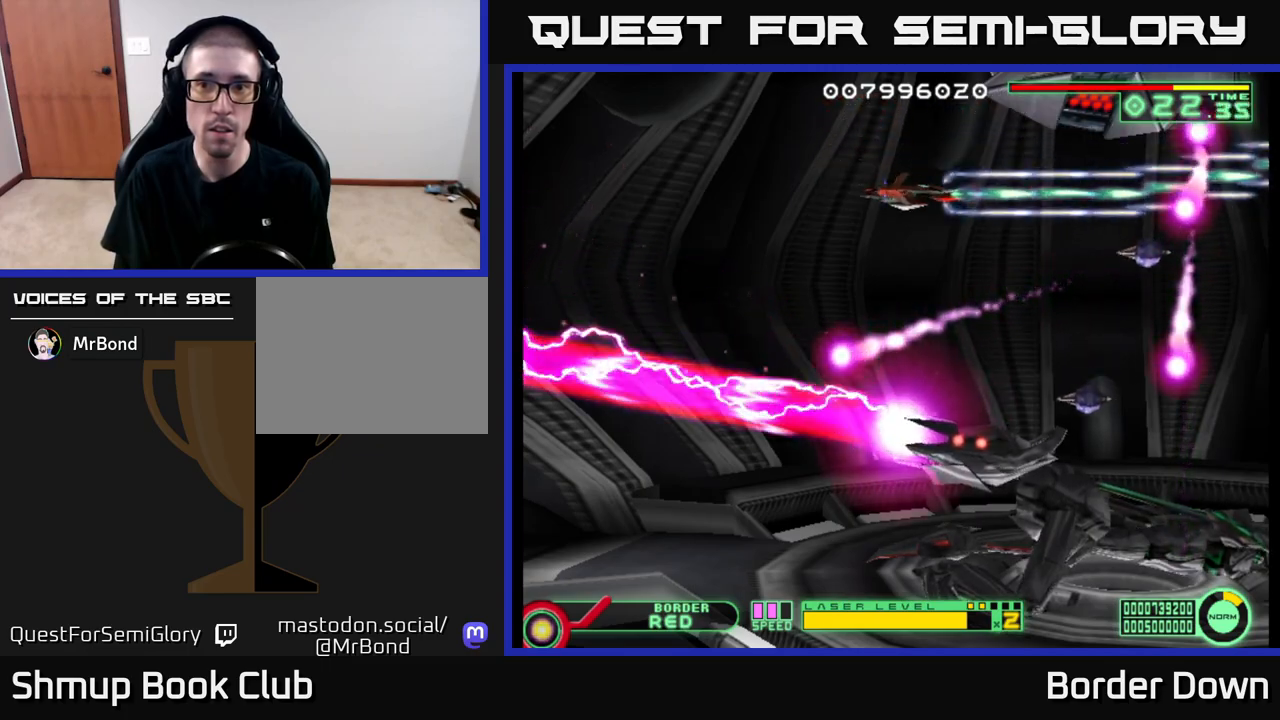
{"buttons": ["DPAD_RIGHT"], "left_stick": "center", "right_stick": "center", "events": [[50, "DPAD_LEFT", "down"], [183, "DPAD_DOWN", "down"], [217, "DPAD_LEFT", "up"], [233, "A", "up"], [267, "A", "down"], [317, "DPAD_DOWN", "up"], [333, "DPAD_LEFT", "down"], [367, "A", "up"], [400, "A", "down"], [400, "DPAD_DOWN", "down"], [400, "DPAD_LEFT", "up"], [450, "DPAD_RIGHT", "down"], [483, "A", "up"], [483, "DPAD_DOWN", "up"]]}
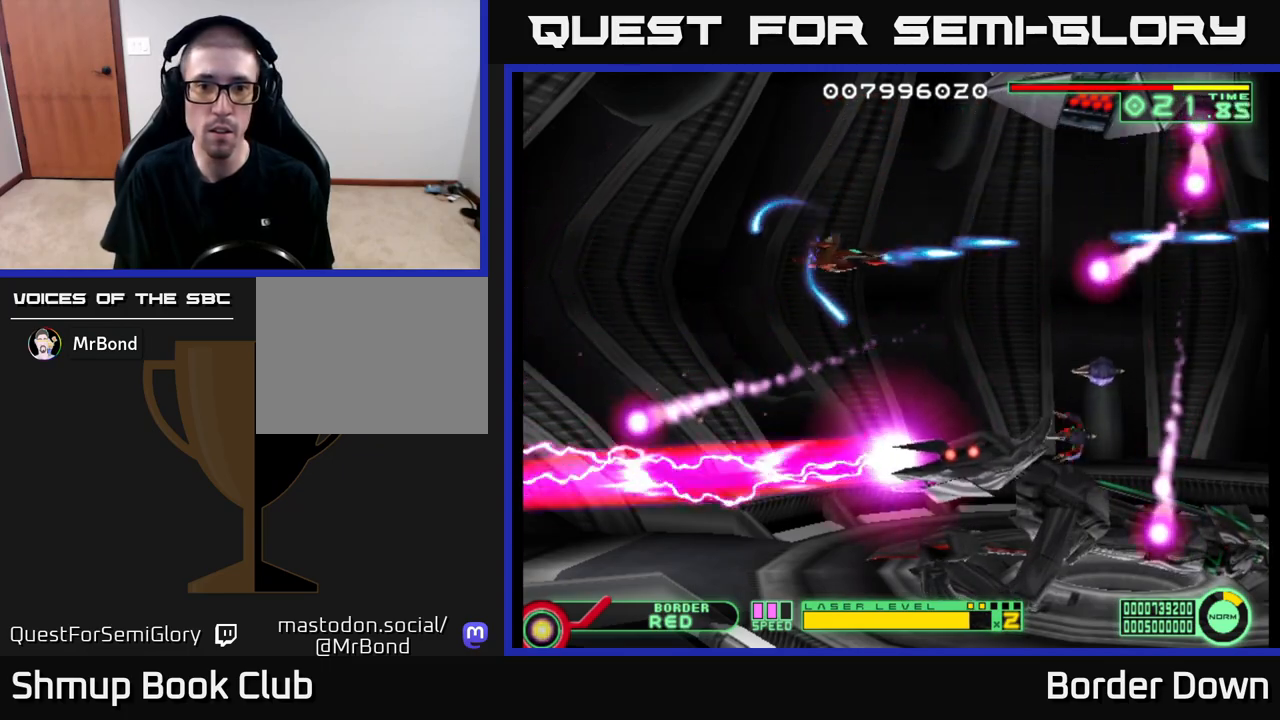
{"buttons": ["A", "DPAD_DOWN", "DPAD_LEFT"], "left_stick": "center", "right_stick": "center"}
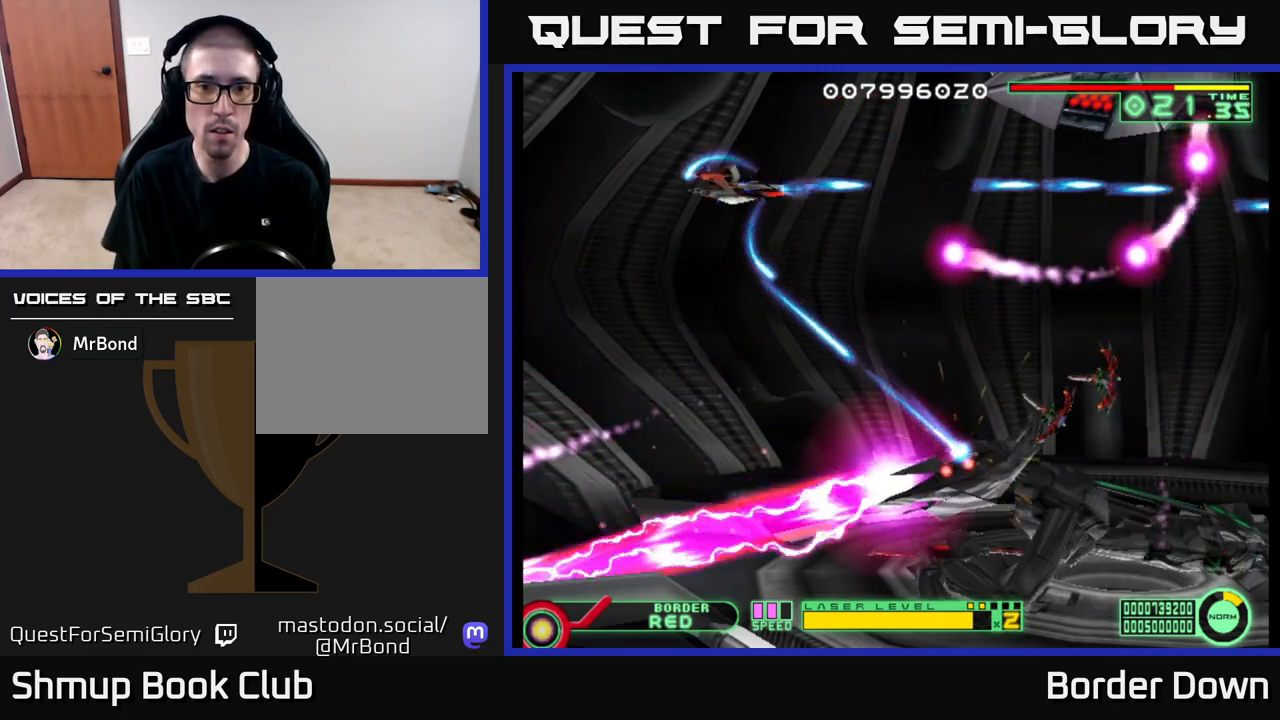
{"buttons": ["DPAD_RIGHT"], "left_stick": "center", "right_stick": "center", "events": [[33, "A", "up"], [83, "A", "down"], [117, "DPAD_DOWN", "up"], [150, "DPAD_DOWN", "down"], [167, "A", "up"], [217, "DPAD_LEFT", "up"], [233, "A", "down"], [333, "A", "up"], [383, "A", "down"], [400, "DPAD_DOWN", "up"], [400, "DPAD_RIGHT", "down"], [467, "A", "up"]]}
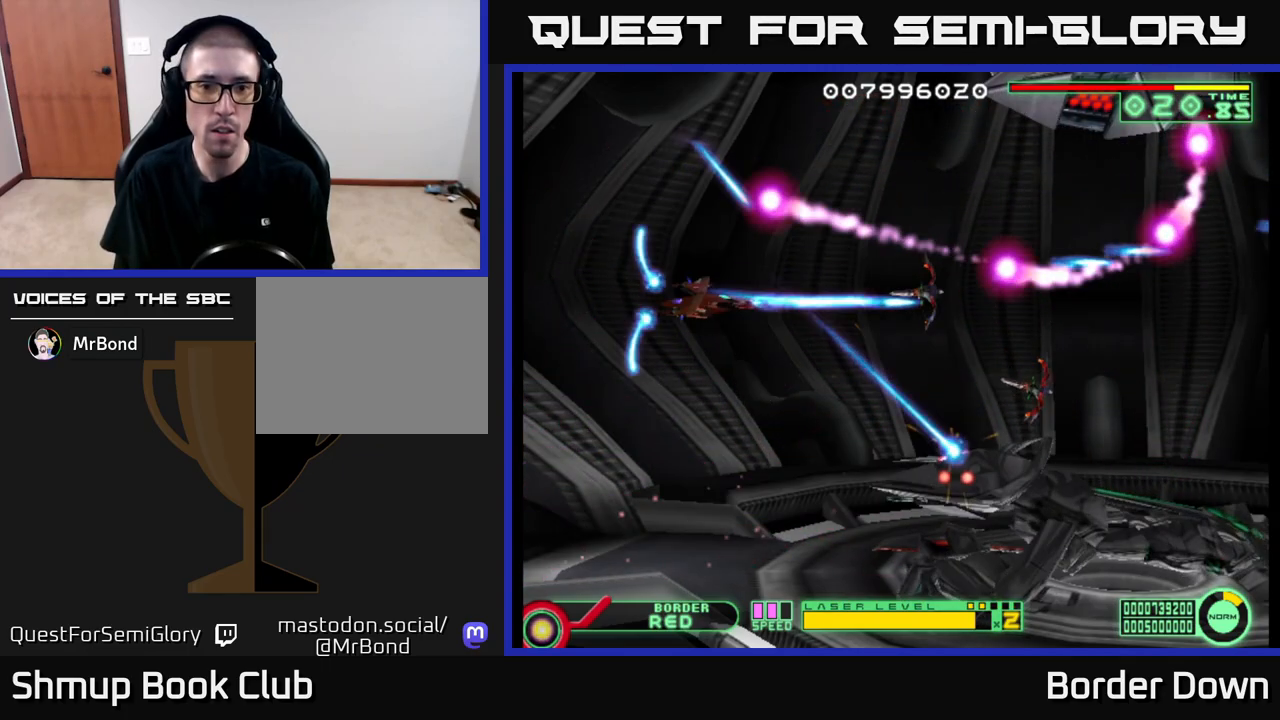
{"buttons": ["A", "DPAD_LEFT"], "left_stick": "center", "right_stick": "center"}
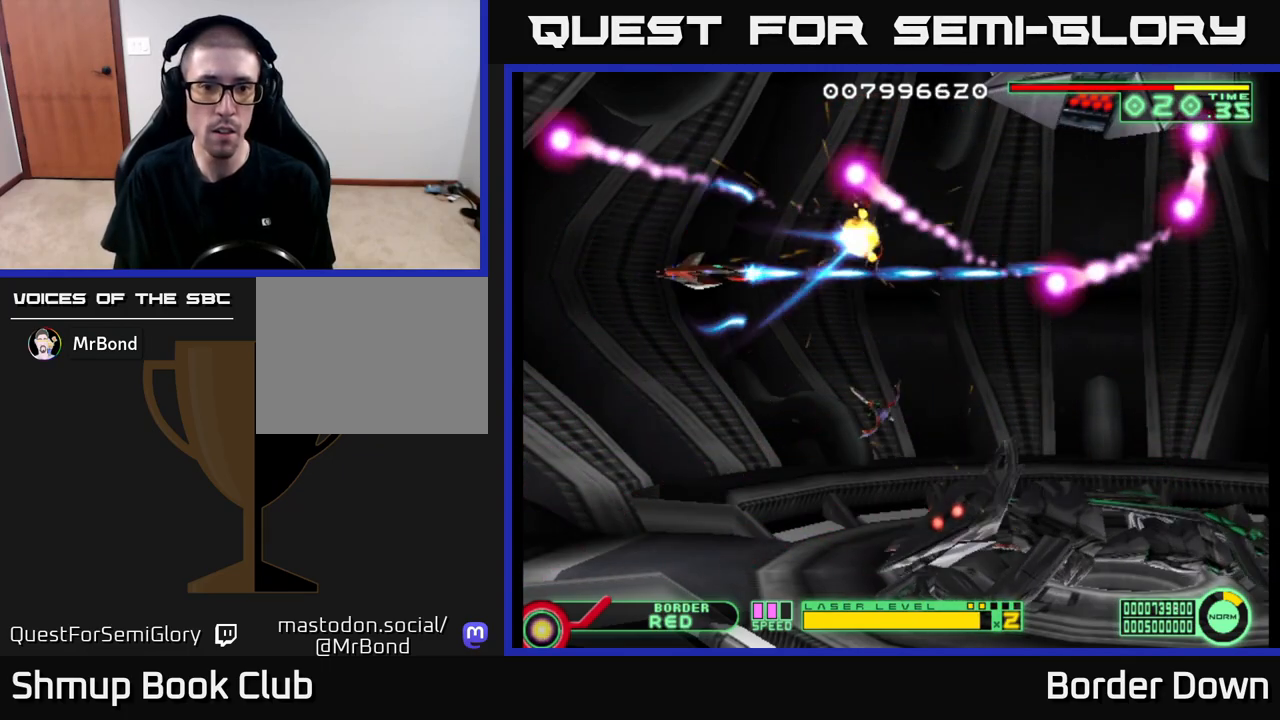
{"buttons": ["A", "DPAD_DOWN"], "left_stick": "center", "right_stick": "center", "events": [[117, "DPAD_DOWN", "down"], [167, "DPAD_LEFT", "up"]]}
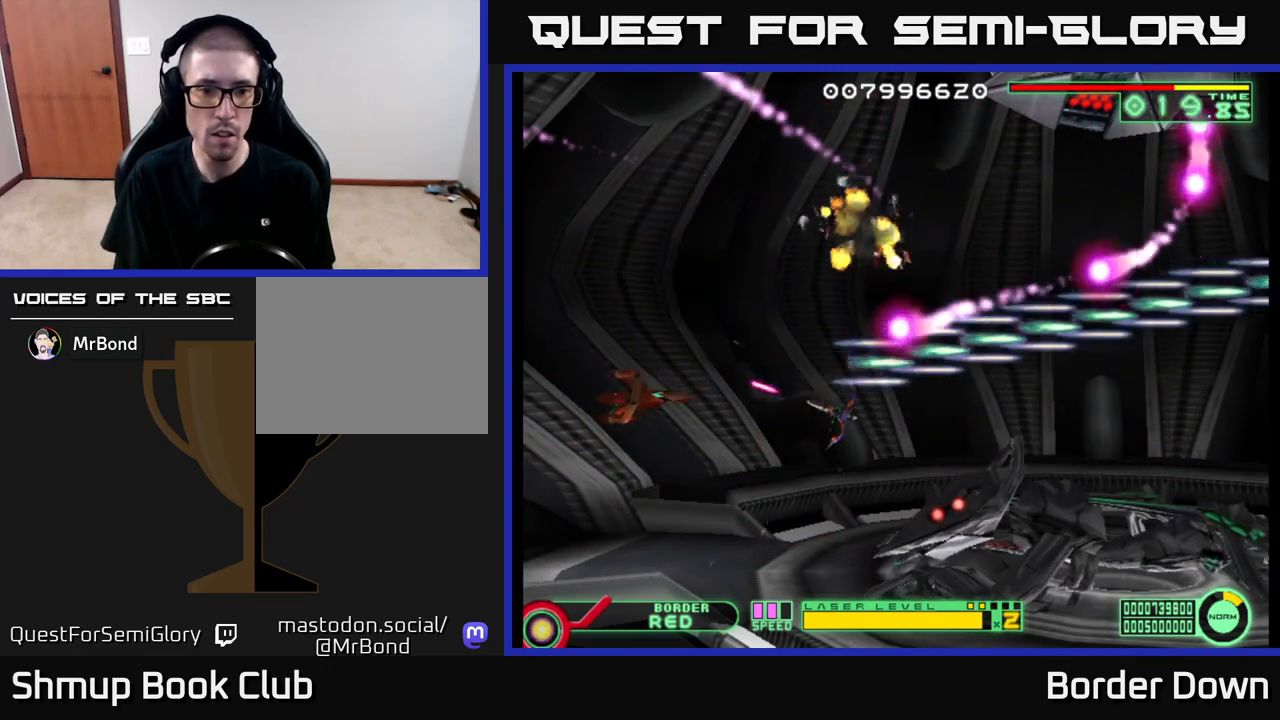
{"buttons": ["A", "DPAD_DOWN", "DPAD_RIGHT"], "left_stick": "center", "right_stick": "center"}
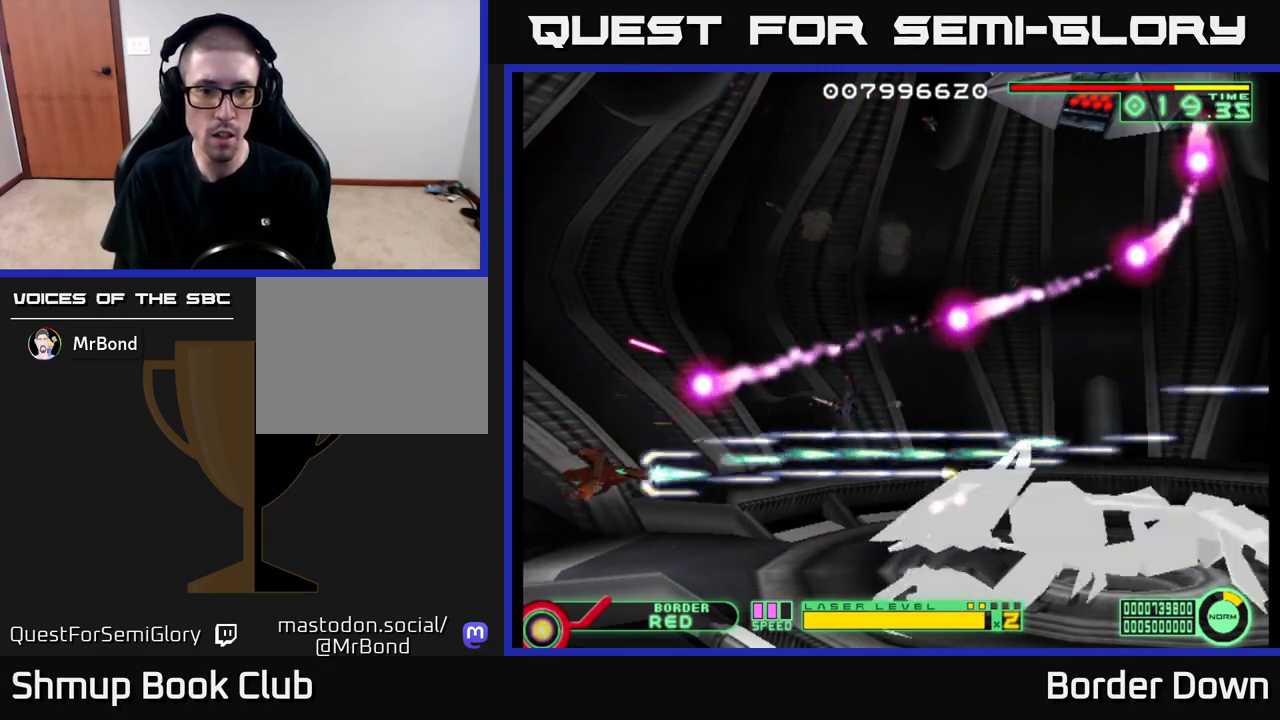
{"buttons": ["A"], "left_stick": "center", "right_stick": "center", "events": [[200, "DPAD_DOWN", "up"], [217, "DPAD_RIGHT", "up"]]}
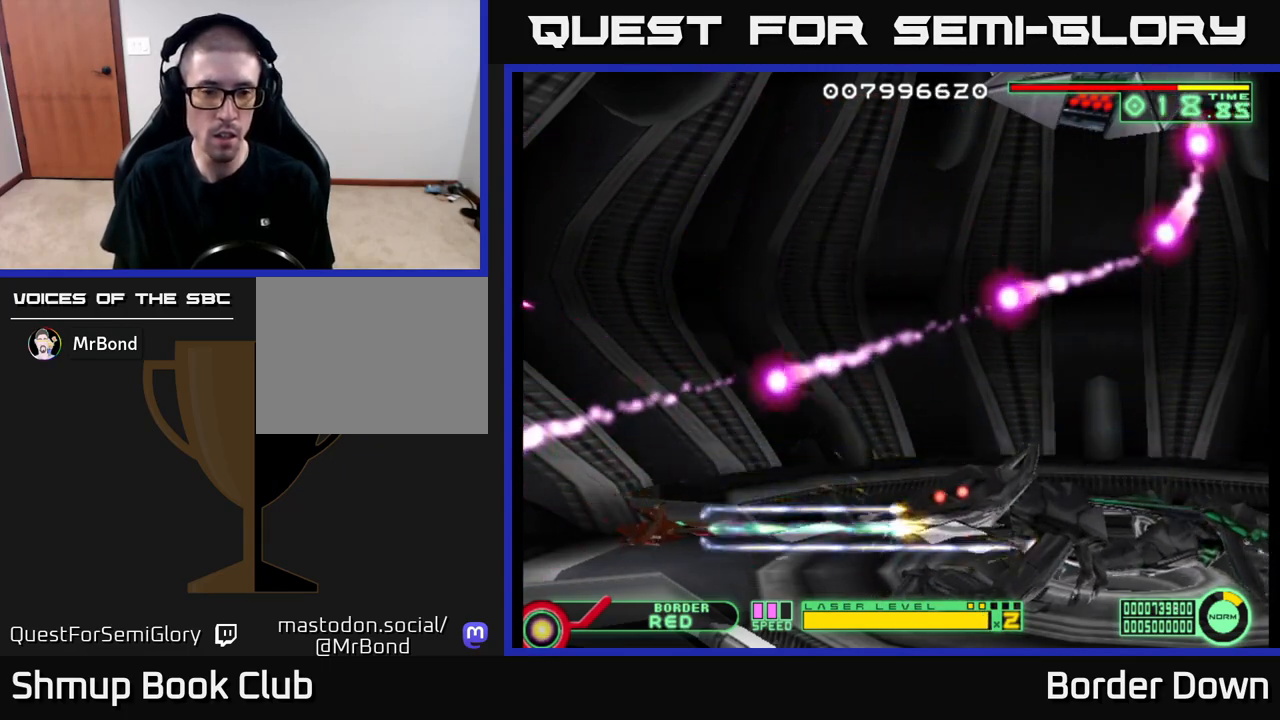
{"buttons": ["A", "DPAD_LEFT"], "left_stick": "center", "right_stick": "center", "events": [[50, "DPAD_RIGHT", "down"], [167, "DPAD_RIGHT", "up"], [400, "DPAD_LEFT", "down"]]}
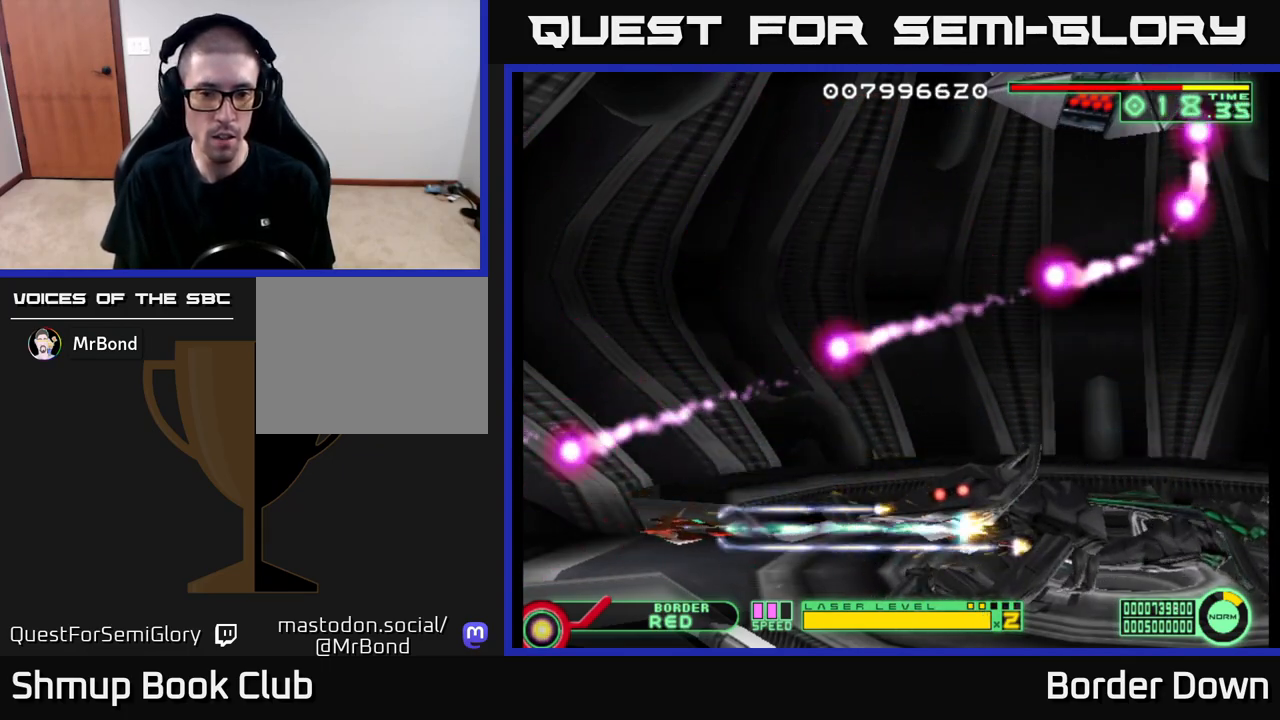
{"buttons": ["A"], "left_stick": "center", "right_stick": "center", "events": [[100, "DPAD_LEFT", "up"], [317, "DPAD_RIGHT", "down"], [400, "DPAD_RIGHT", "up"]]}
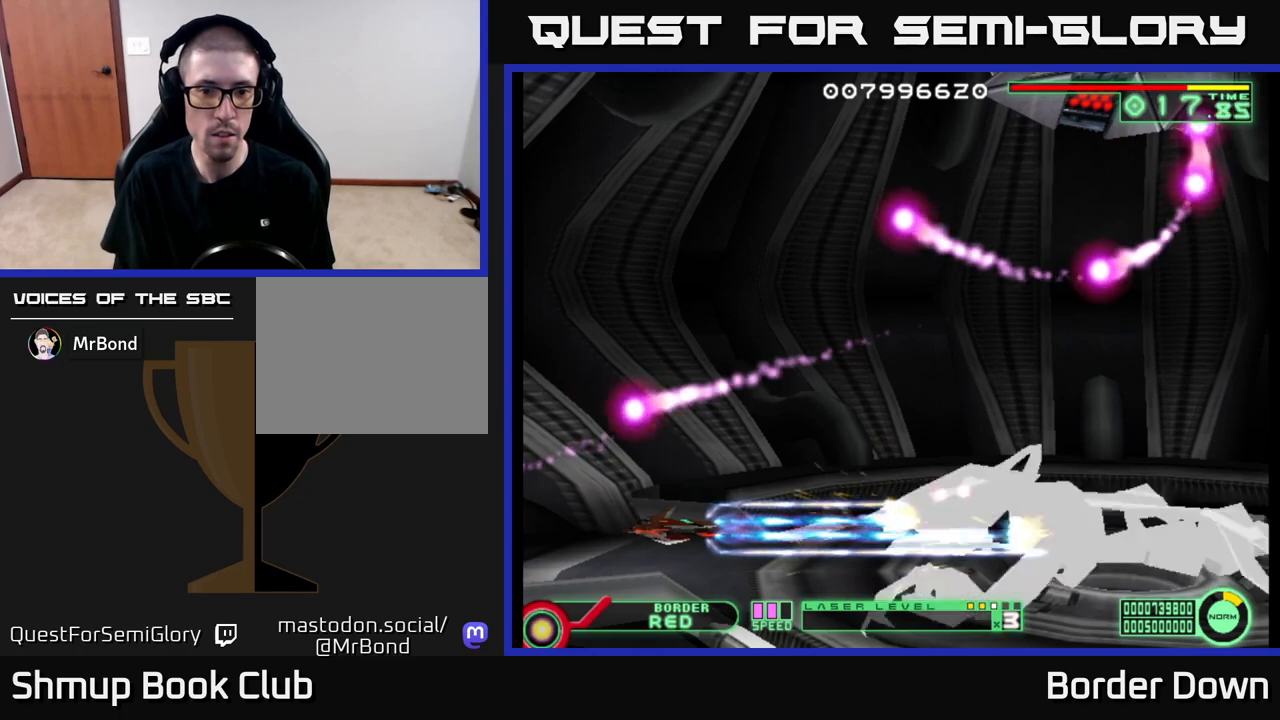
{"buttons": ["A"], "left_stick": "center", "right_stick": "center", "events": [[300, "DPAD_LEFT", "down"], [317, "DPAD_UP", "down"], [400, "DPAD_UP", "up"], [417, "DPAD_LEFT", "up"]]}